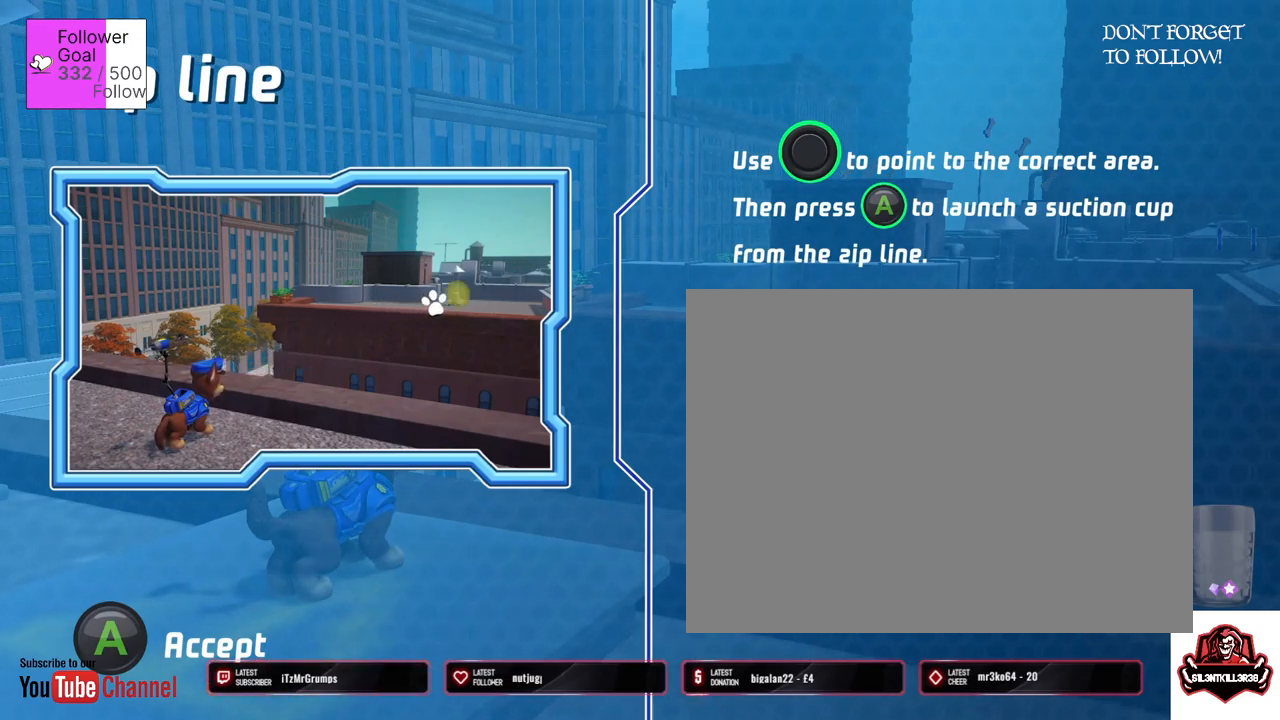
Gameplay with a controller (Xbox layout); each line is a JSON object with the inputs held at the frame after it (dt_ms = milliseconds from this image to that frame). "events" lists button and stick changes between this image and that frame as [ms after this image, input, new state], when the widget could be followed in between. Not read: A B L2 L3 R2 R3 SELECT START X Y right_stick.
{"dt_ms": 500, "buttons": [], "left_stick": "center", "events": [[150, "left_stick", "center"]]}
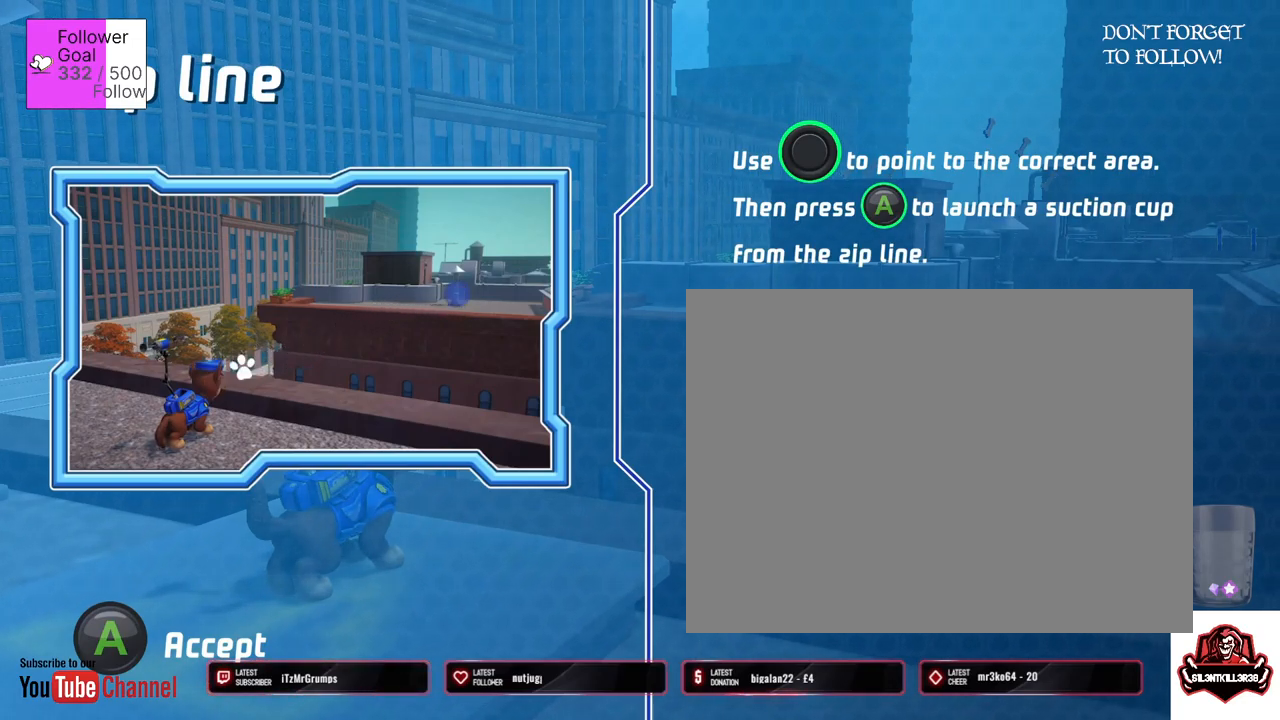
{"dt_ms": 1000, "buttons": [], "left_stick": "right", "events": [[67, "left_stick", "left"], [517, "left_stick", "center"], [750, "left_stick", "right"]]}
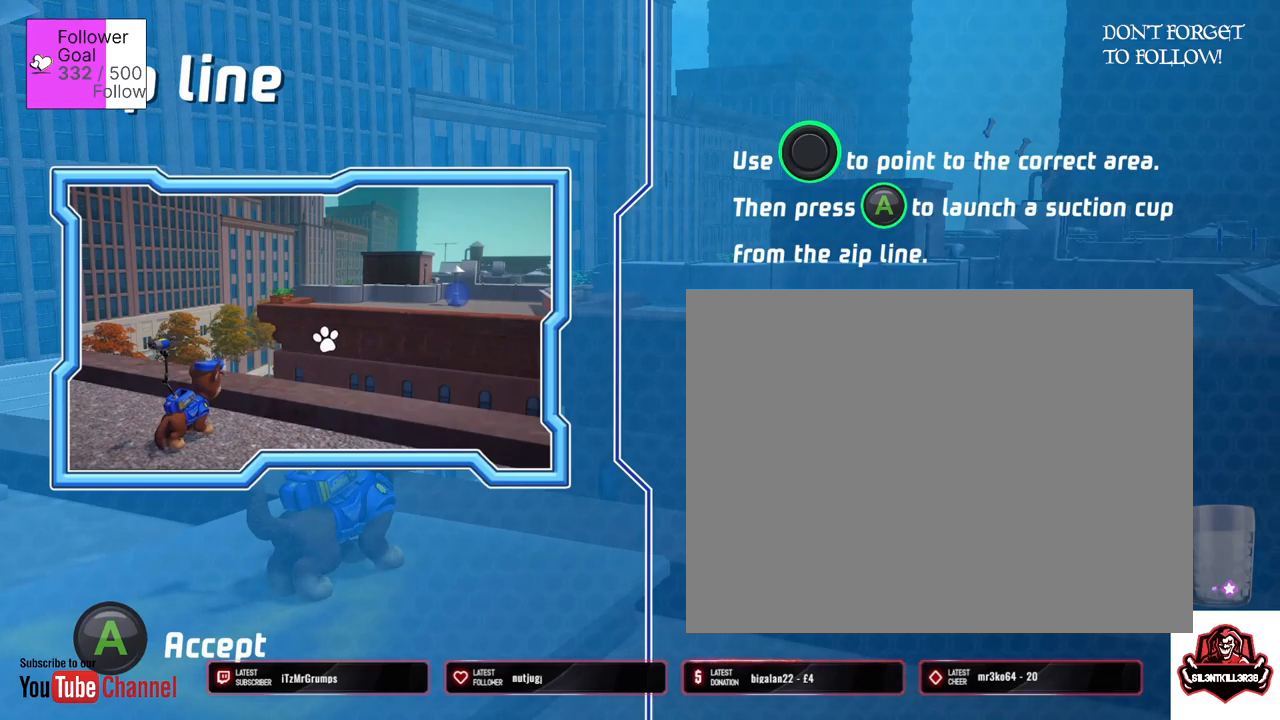
{"dt_ms": 500, "buttons": [], "left_stick": "center", "events": [[250, "left_stick", "center"]]}
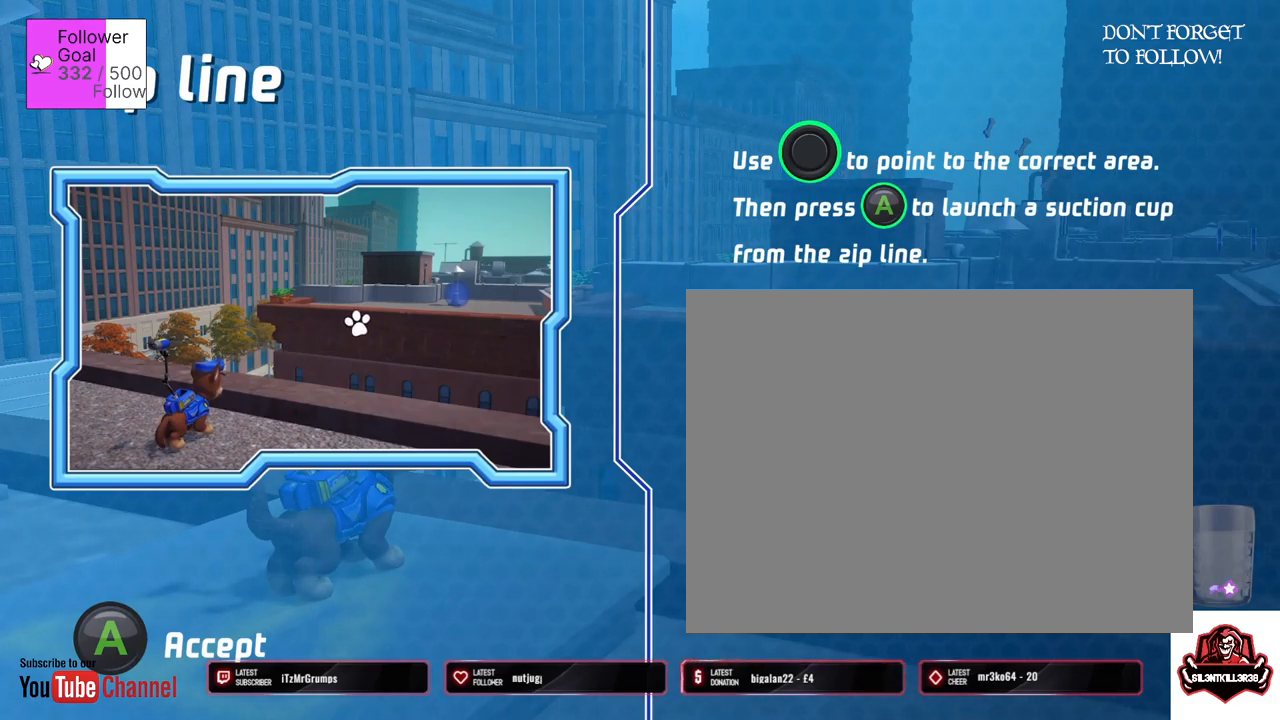
{"dt_ms": 500, "buttons": [], "left_stick": "up", "events": [[34, "left_stick", "up"]]}